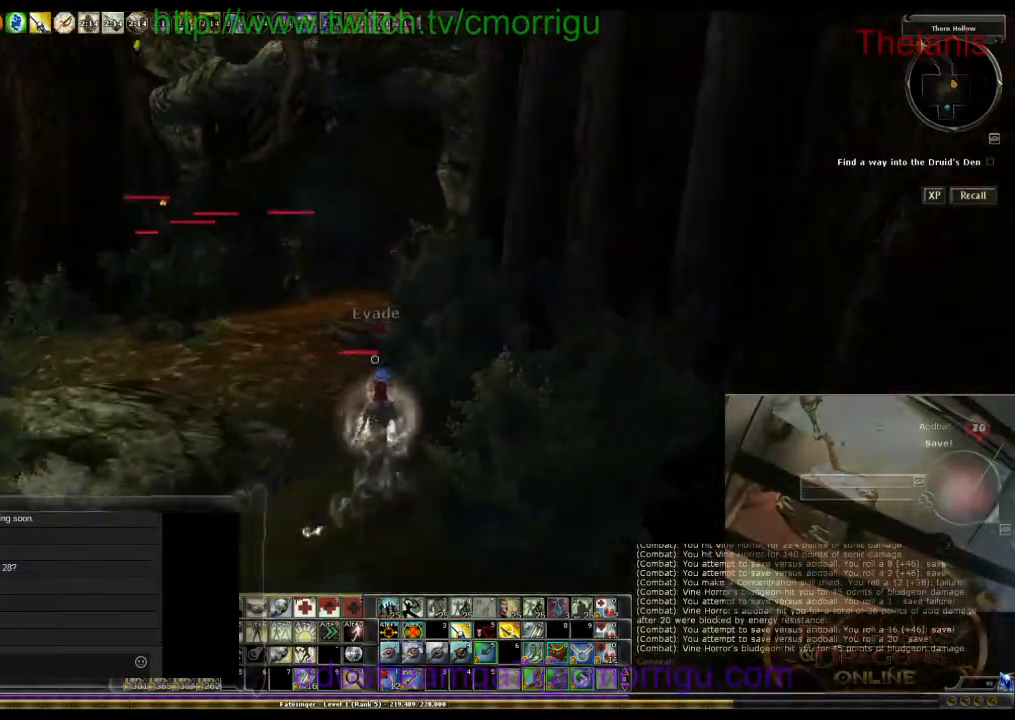
Gameplay with keyboard; each line is a JSON object with the keys held at the frame after it. "events" lists presses ("down") and releases ("up") of ".", "/", "0", "1", "2", "3", "4", "5", "6", "7", "8", "9", "a", "b", "backslash", "backspace", "c", "caps_lock", "comma", "ctrl_l", "ctrl_r", "d", "e", "equals", "escape", "f", "f1", "f10", "f11", "f12", "f2", "f3", "f4", "f5", "f6", "f7", "f8", "f9", "g", "h", "i", "j", "k", "l", "lbracket", "m", "minus", "n", "o", "p", "q", "quote", "r", "rbracket", "return", "s", "semicolon", "shift_l", "shift_r", "space", "t", "tab", "tilde", "u", "v", "w", "x", "y" and "z" between this image and that frame as [ms after this image, input, new state], when the widget could be followed in between. No other keys are recorded. Mouse input is not recorded.
{"keys": ["a"], "events": [[33, "d", "up"], [200, "a", "down"], [200, "w", "up"]]}
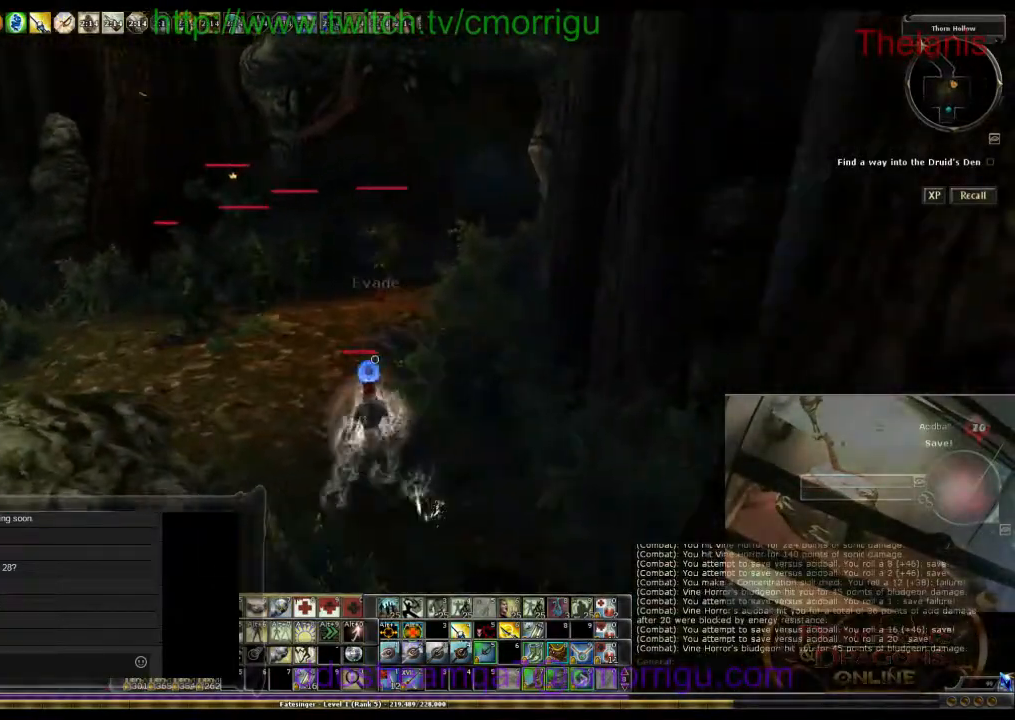
{"keys": ["a"], "events": [[200, "space", "down"], [400, "space", "up"]]}
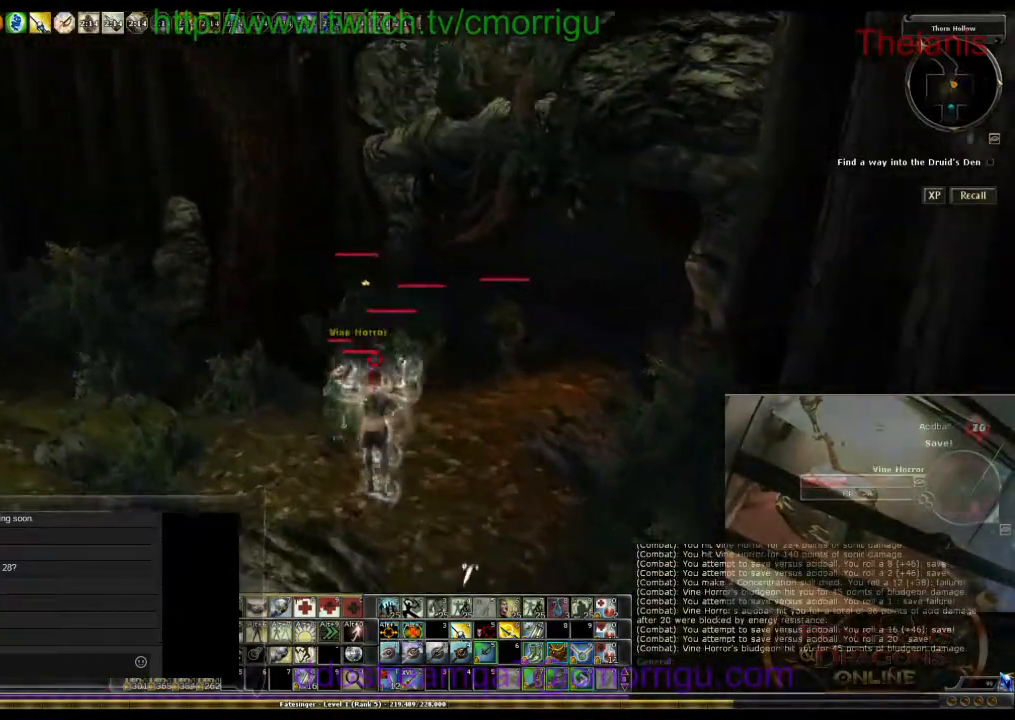
{"keys": ["a"], "events": []}
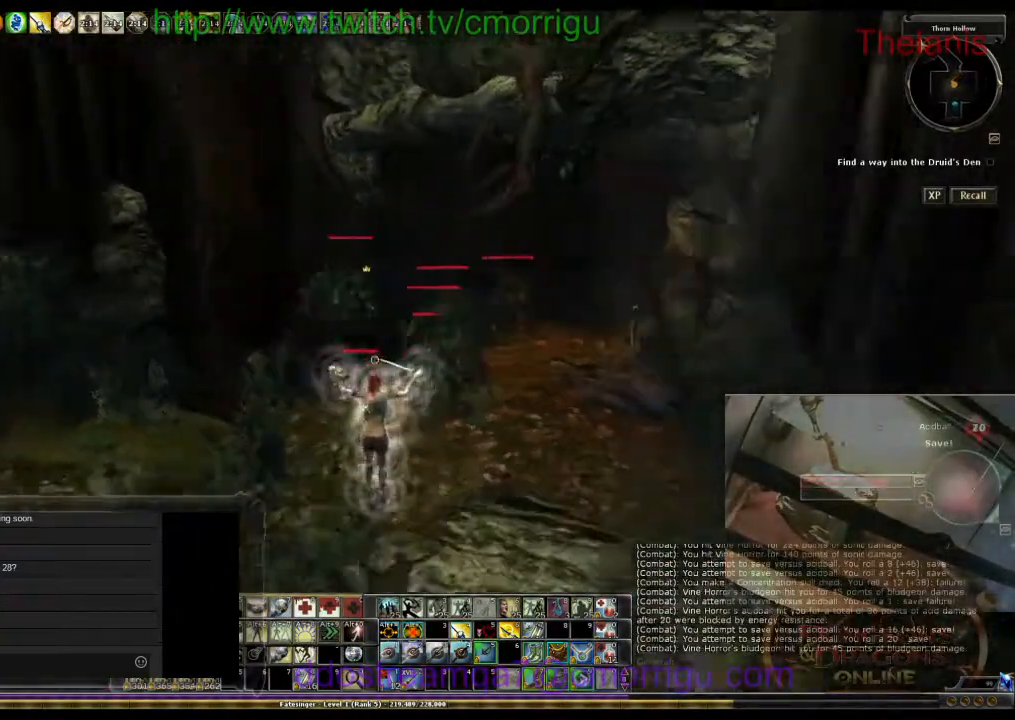
{"keys": ["7"], "events": [[133, "a", "up"], [467, "7", "down"]]}
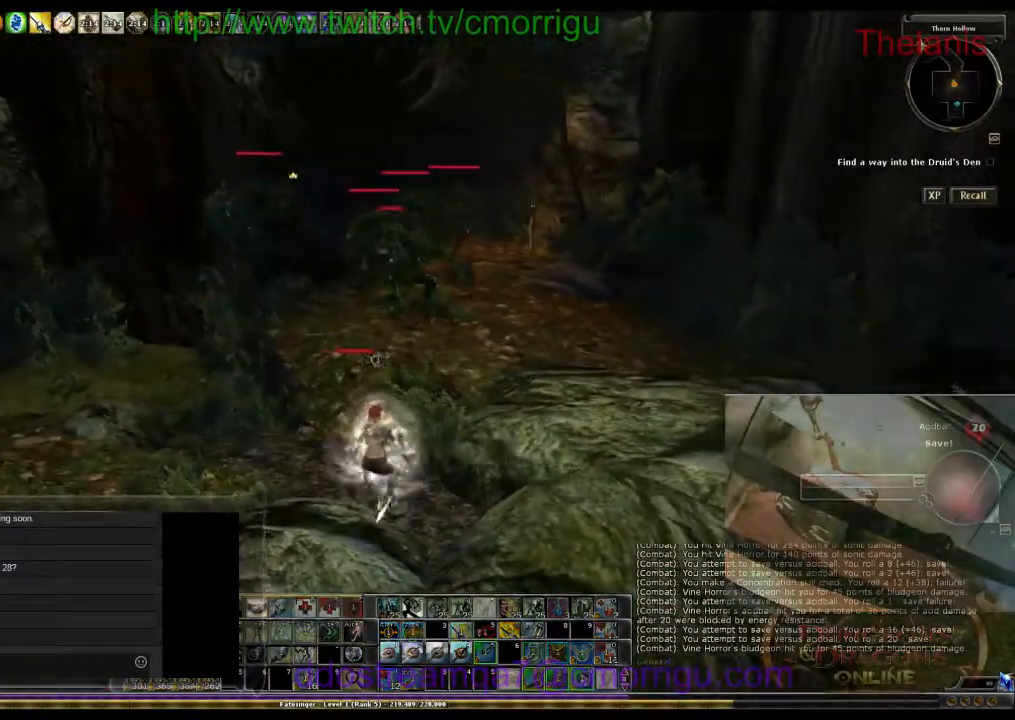
{"keys": ["a"], "events": [[133, "7", "up"], [400, "a", "down"]]}
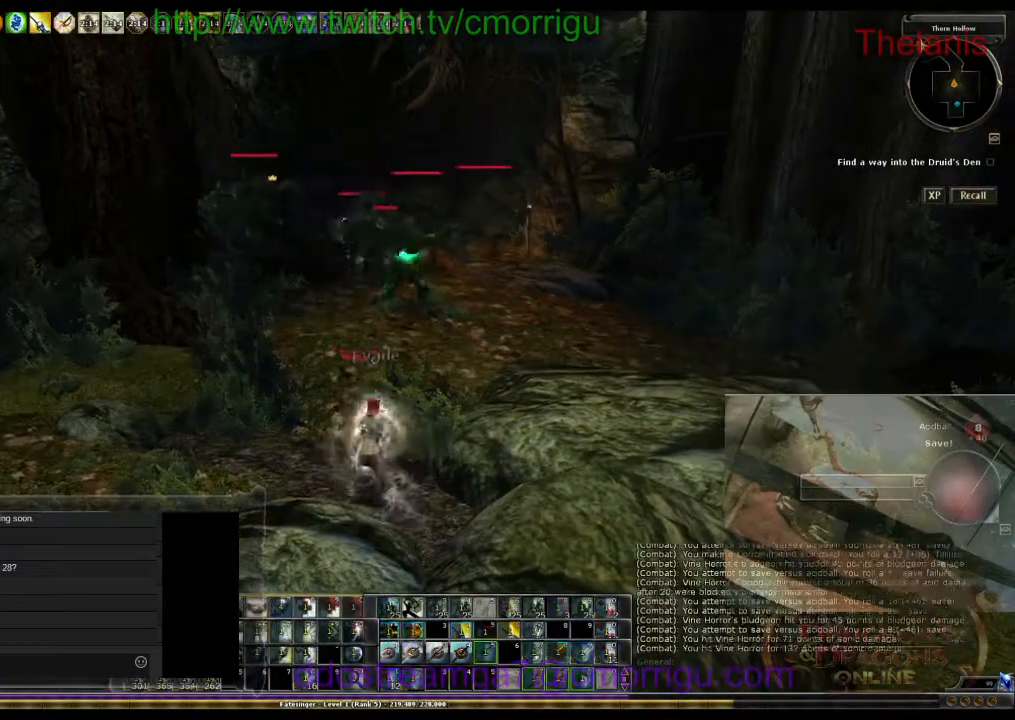
{"keys": ["a"], "events": []}
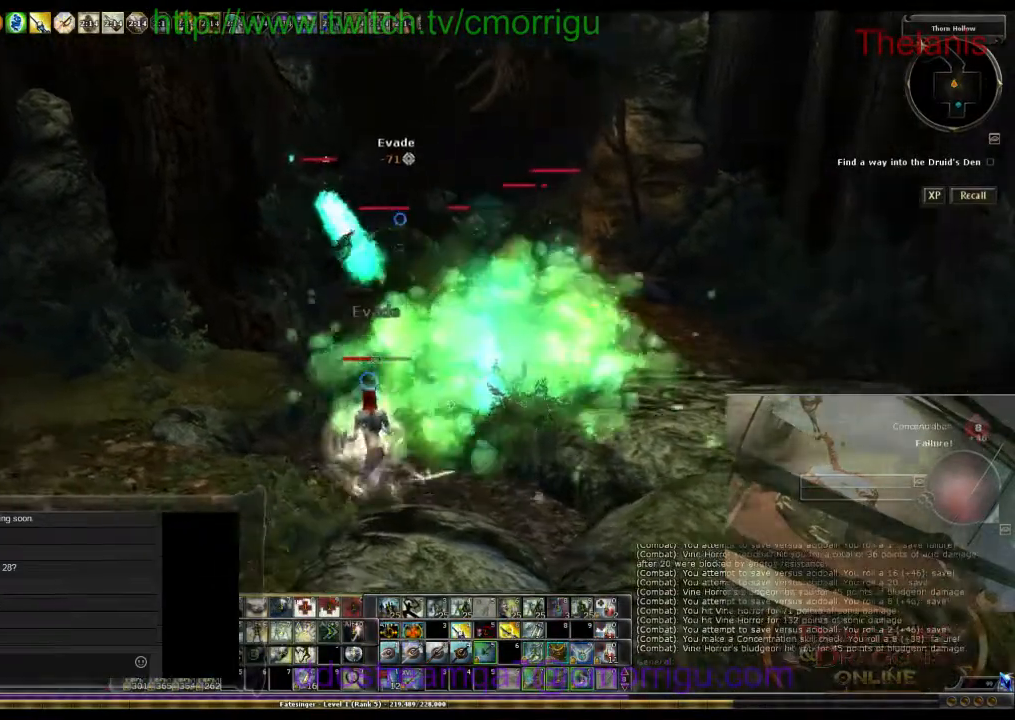
{"keys": ["a"], "events": []}
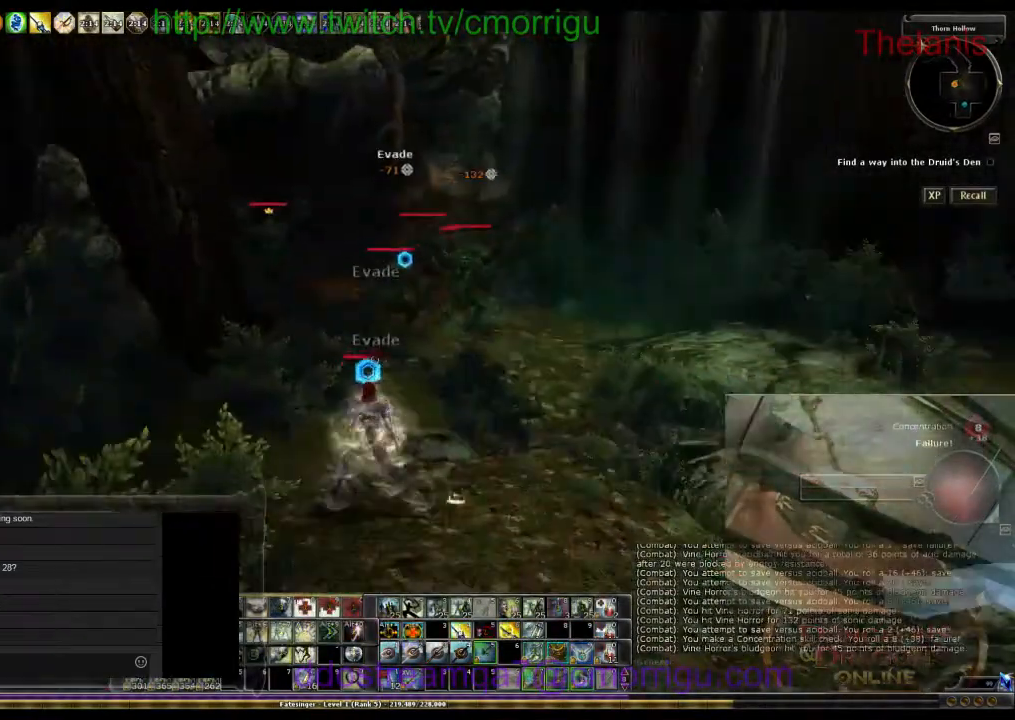
{"keys": [], "events": [[467, "a", "up"]]}
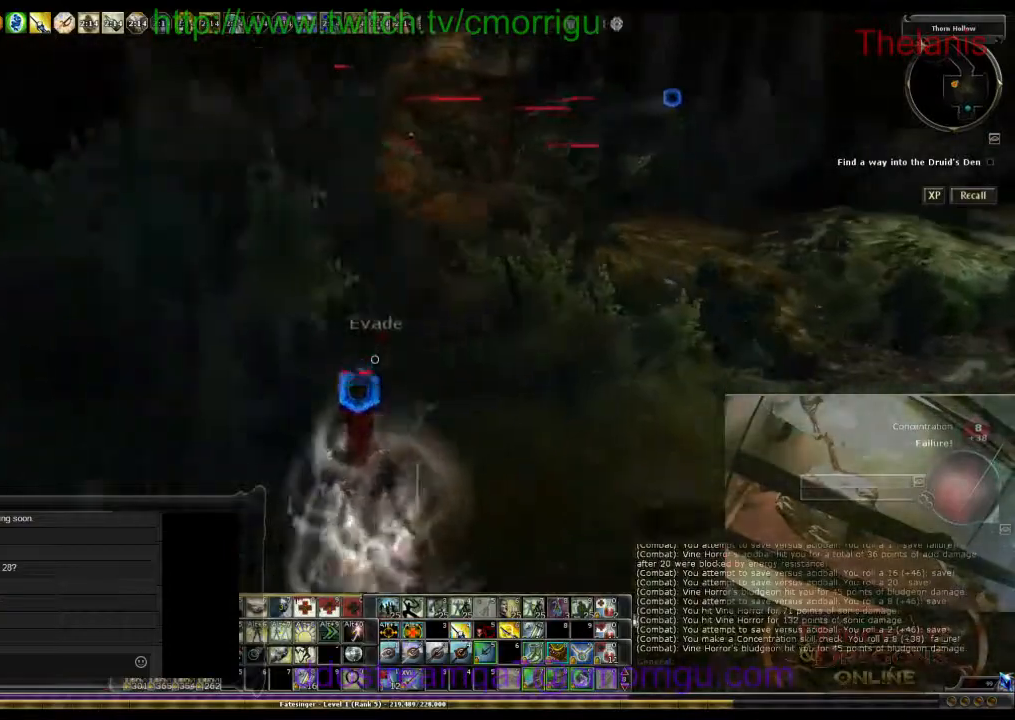
{"keys": ["d"], "events": [[67, "d", "down"]]}
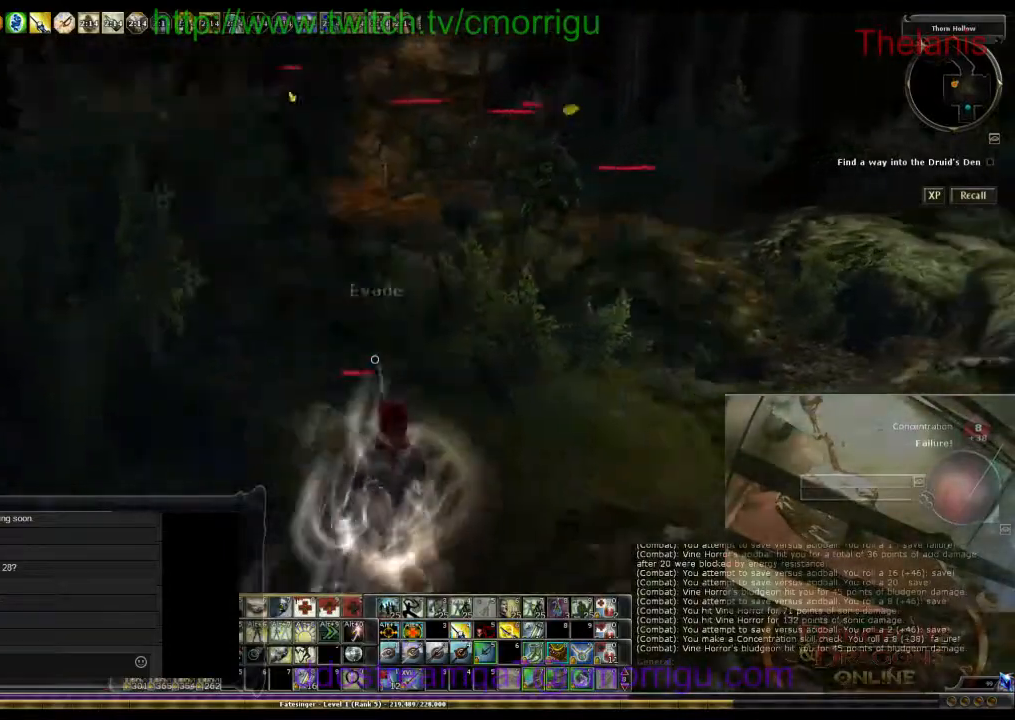
{"keys": ["d", "w"], "events": [[233, "w", "down"]]}
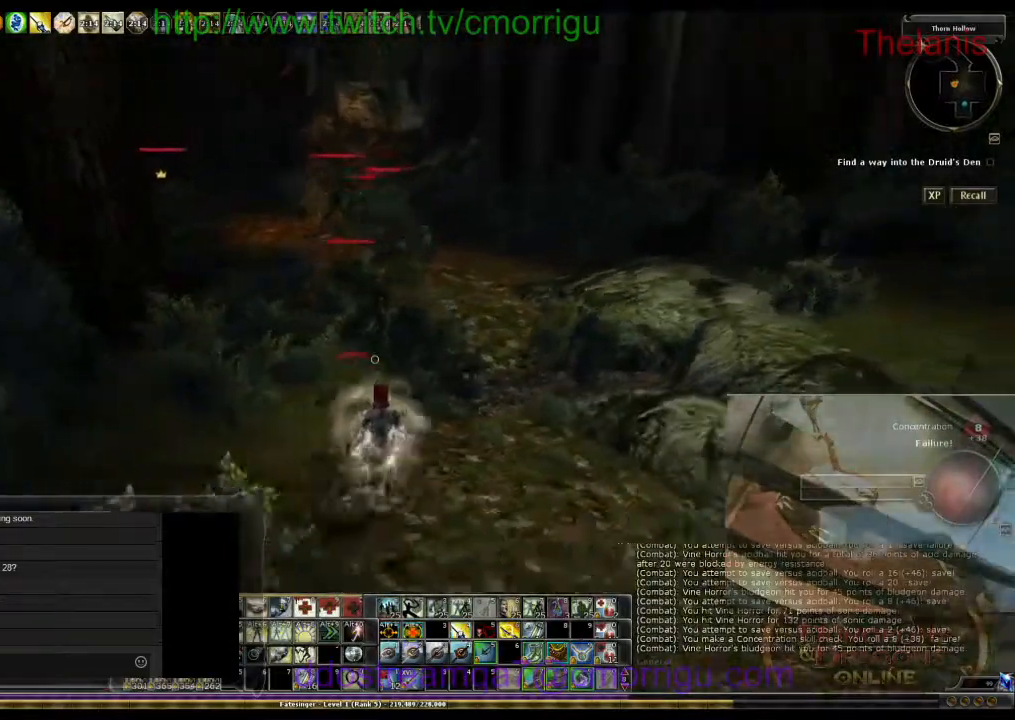
{"keys": ["space", "w"], "events": [[467, "d", "up"], [467, "space", "down"]]}
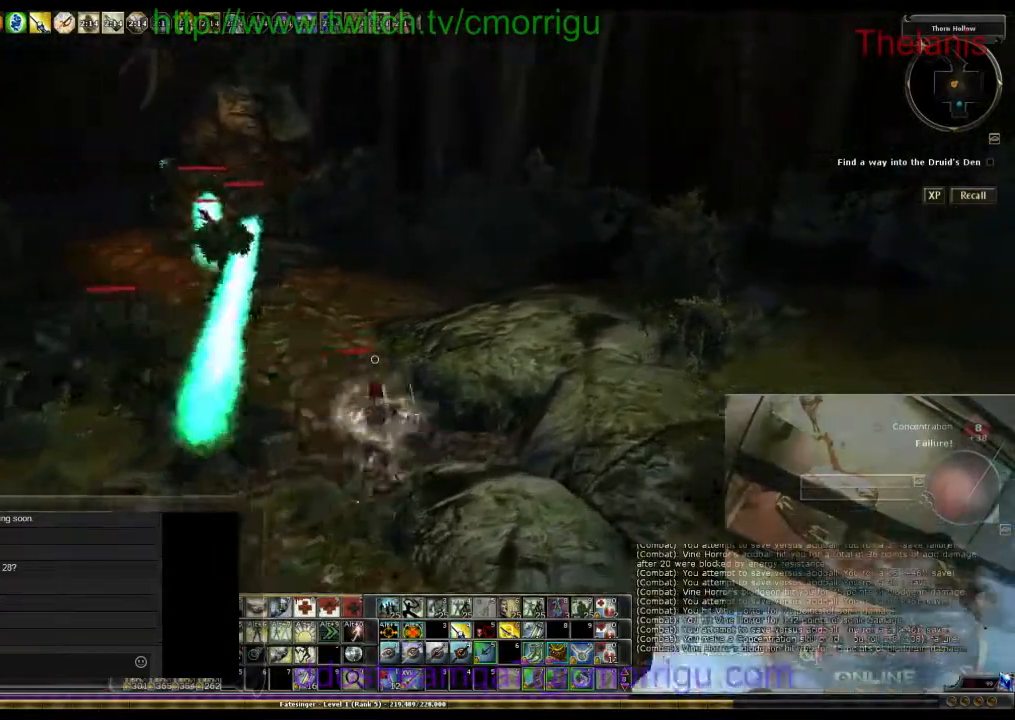
{"keys": [], "events": [[133, "space", "up"], [167, "0", "down"], [333, "0", "up"], [467, "w", "up"]]}
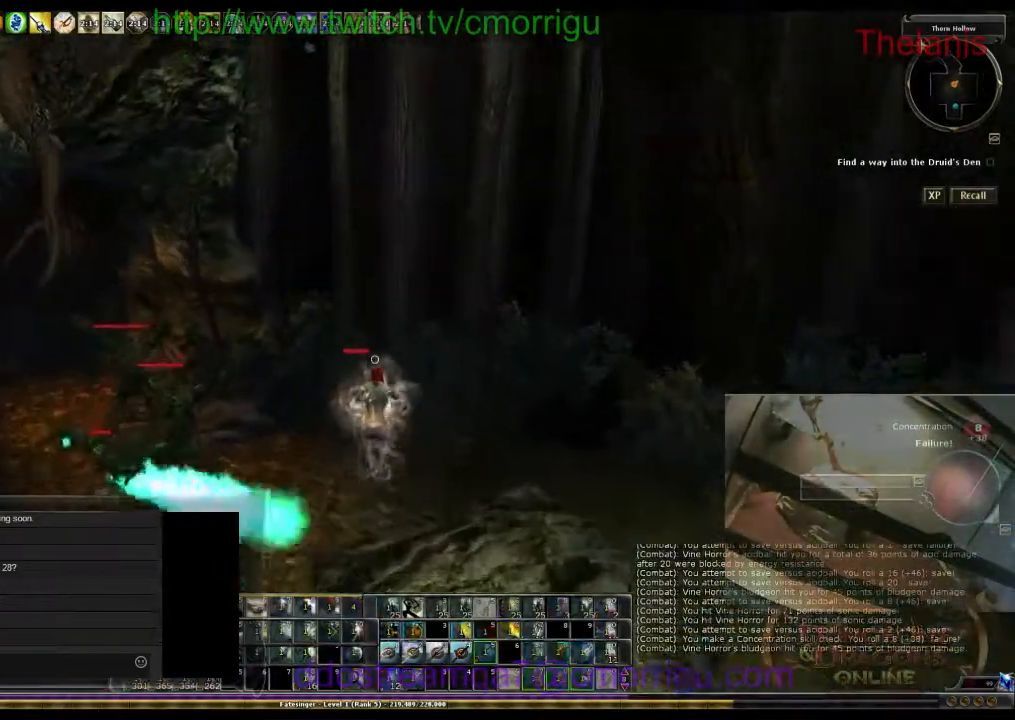
{"keys": ["d", "w"], "events": [[200, "d", "down"], [333, "w", "down"]]}
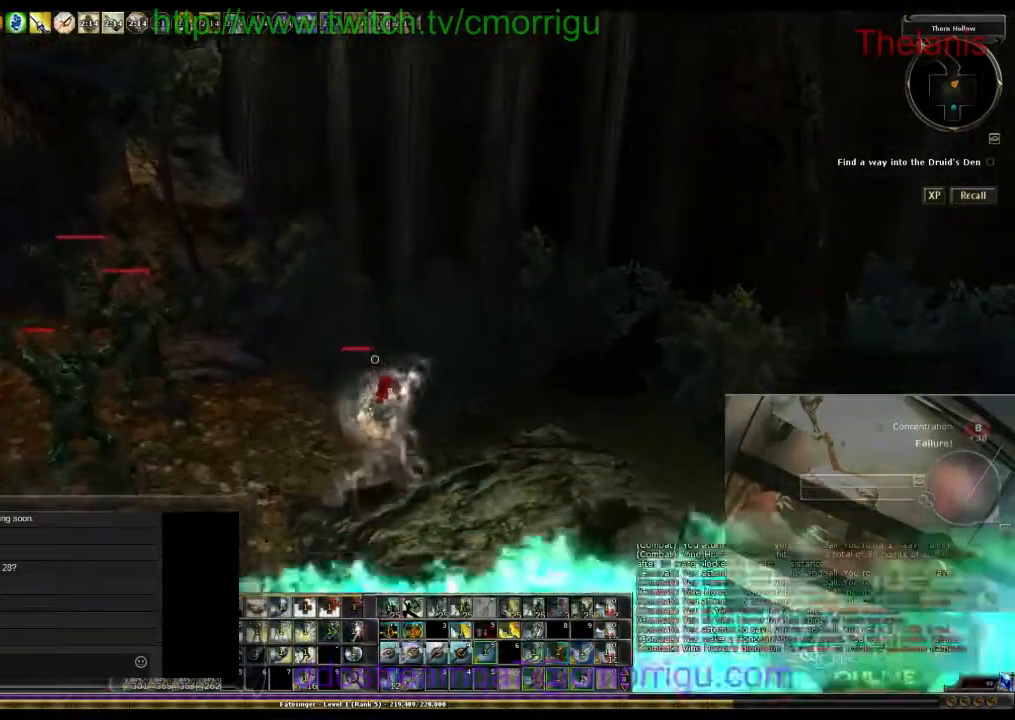
{"keys": ["d"], "events": [[133, "w", "up"]]}
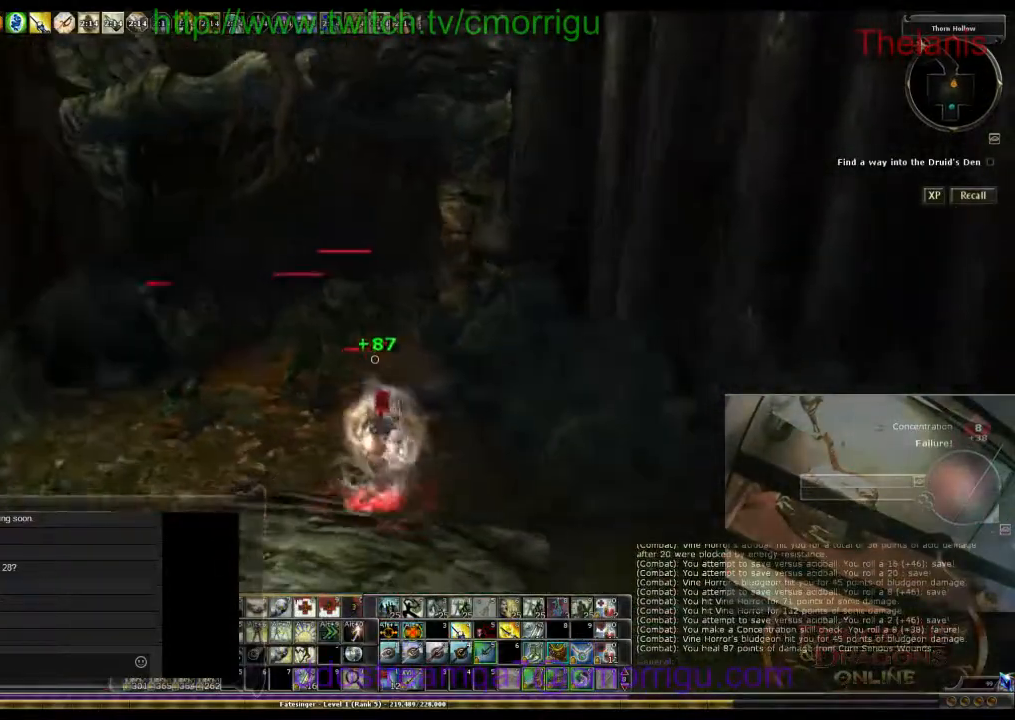
{"keys": ["a"], "events": [[67, "d", "up"], [433, "a", "down"]]}
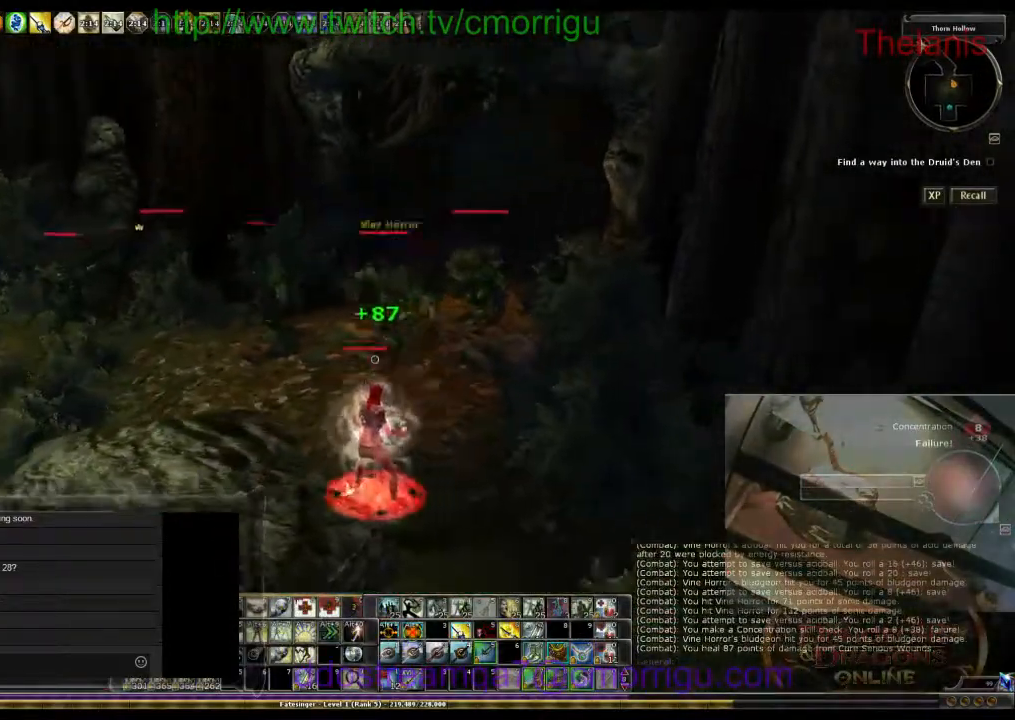
{"keys": ["a"], "events": []}
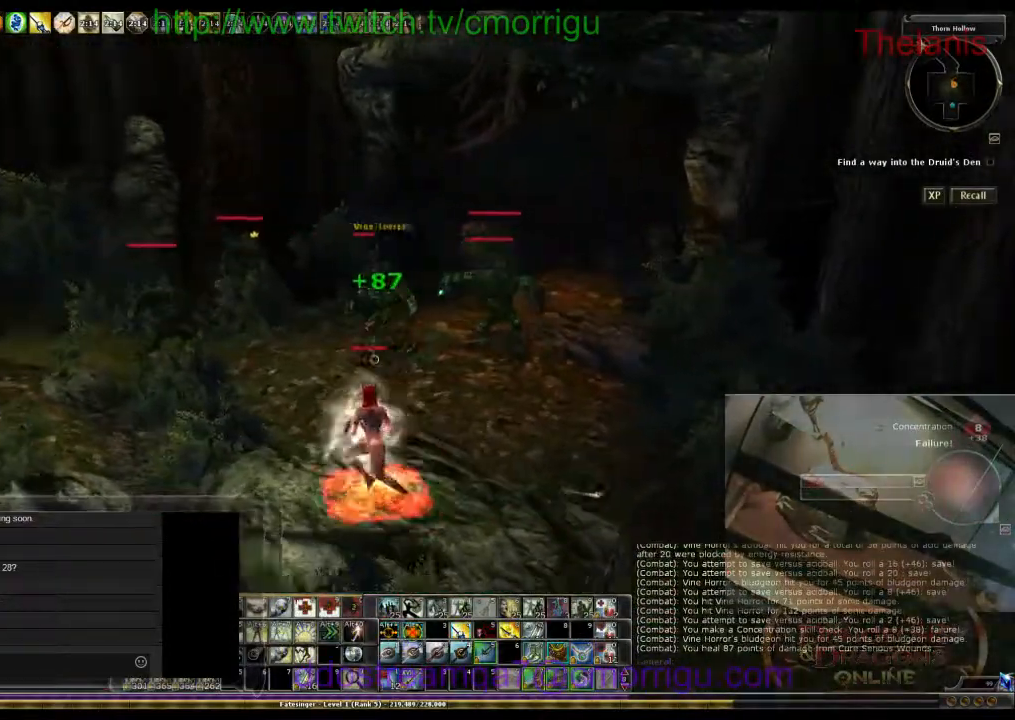
{"keys": ["a"], "events": []}
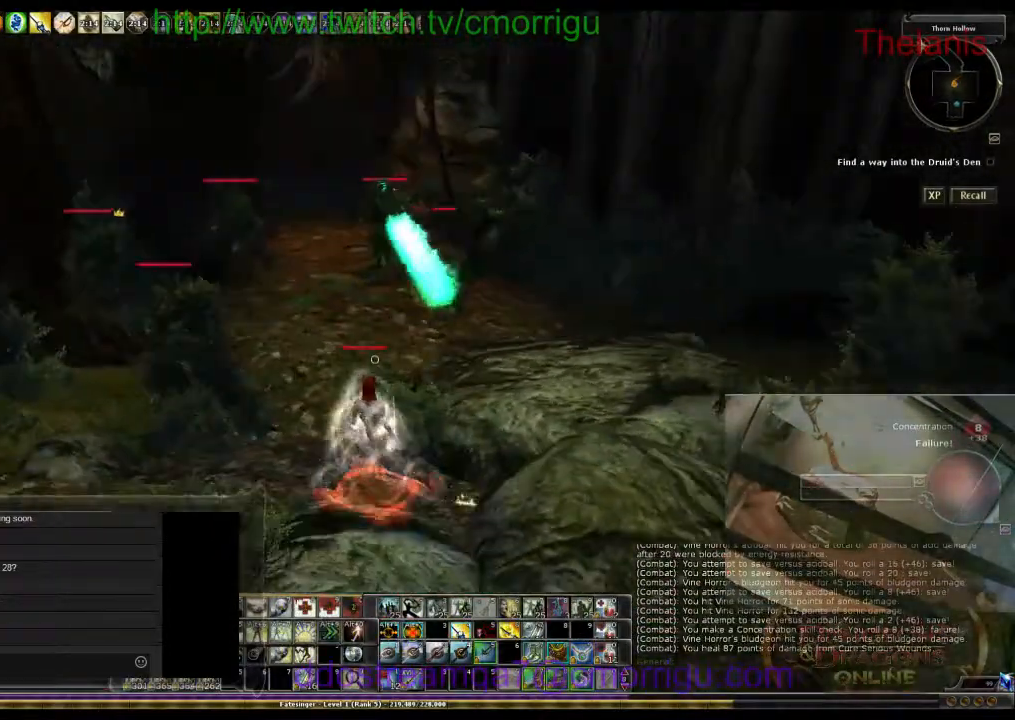
{"keys": [], "events": [[433, "a", "up"]]}
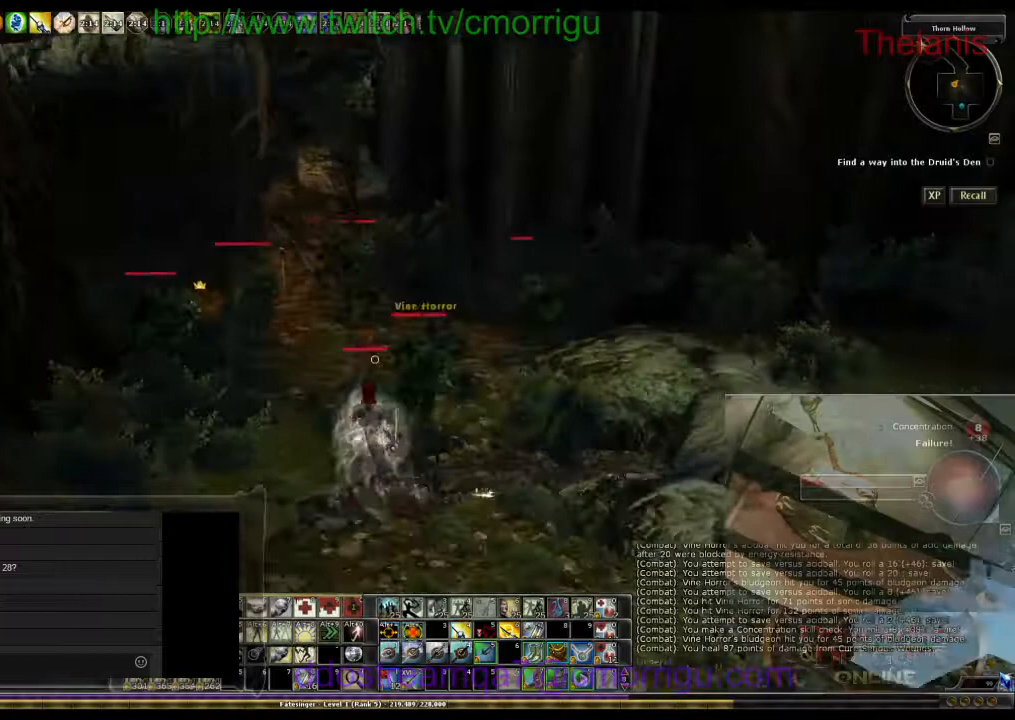
{"keys": ["s"], "events": [[133, "7", "down"], [167, "s", "down"], [367, "7", "up"]]}
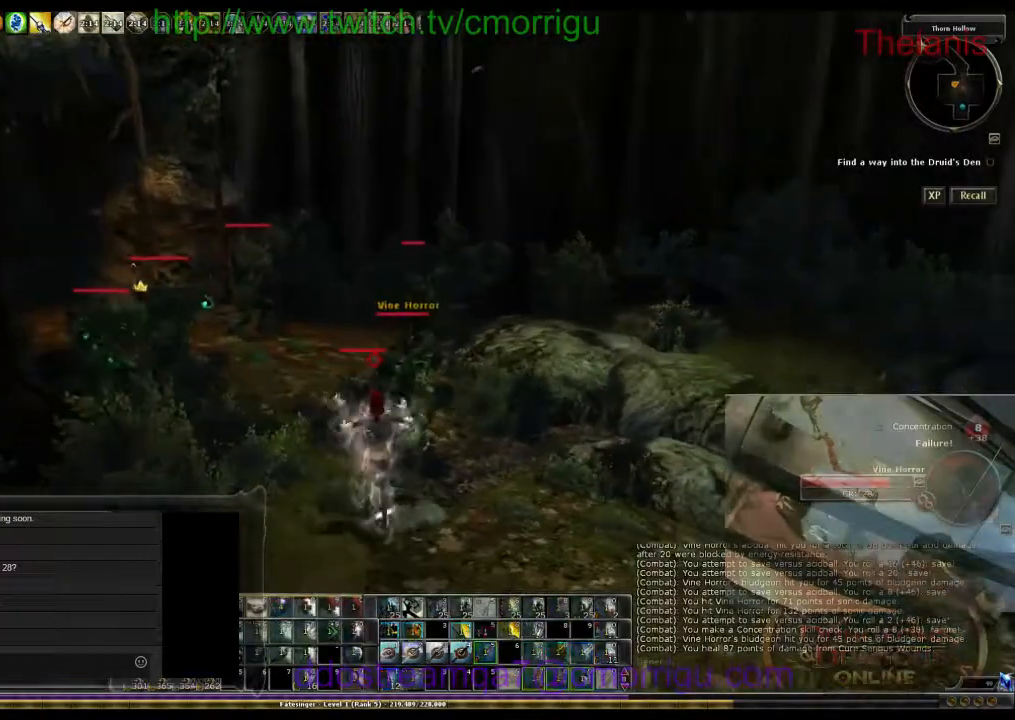
{"keys": ["d"], "events": [[300, "d", "down"], [333, "s", "up"]]}
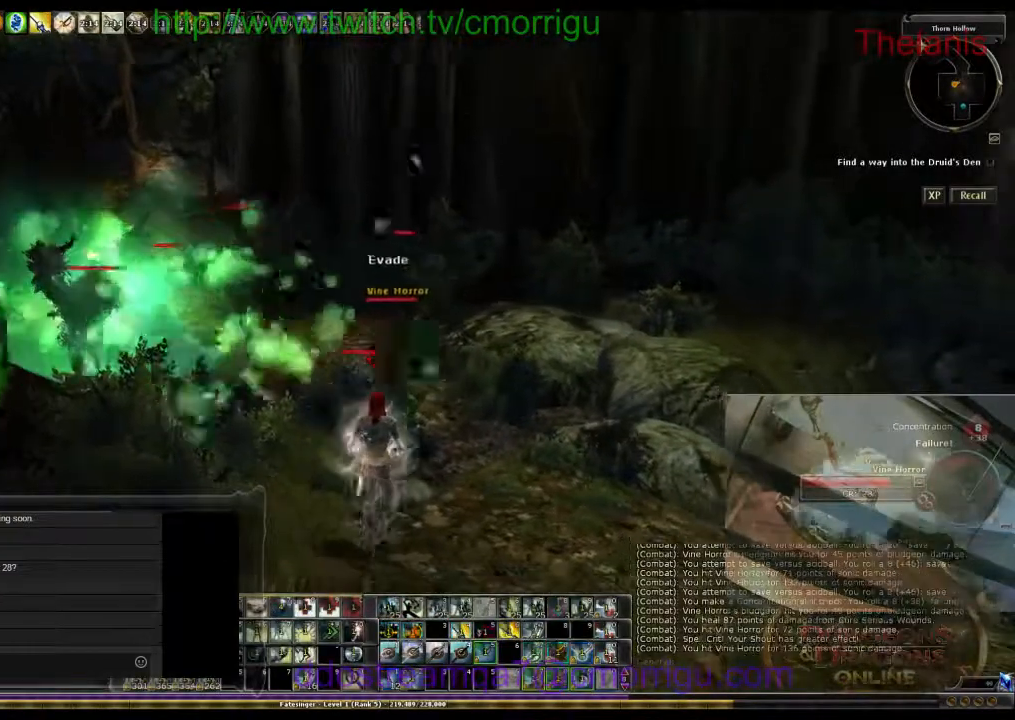
{"keys": ["d", "w"], "events": [[333, "w", "down"]]}
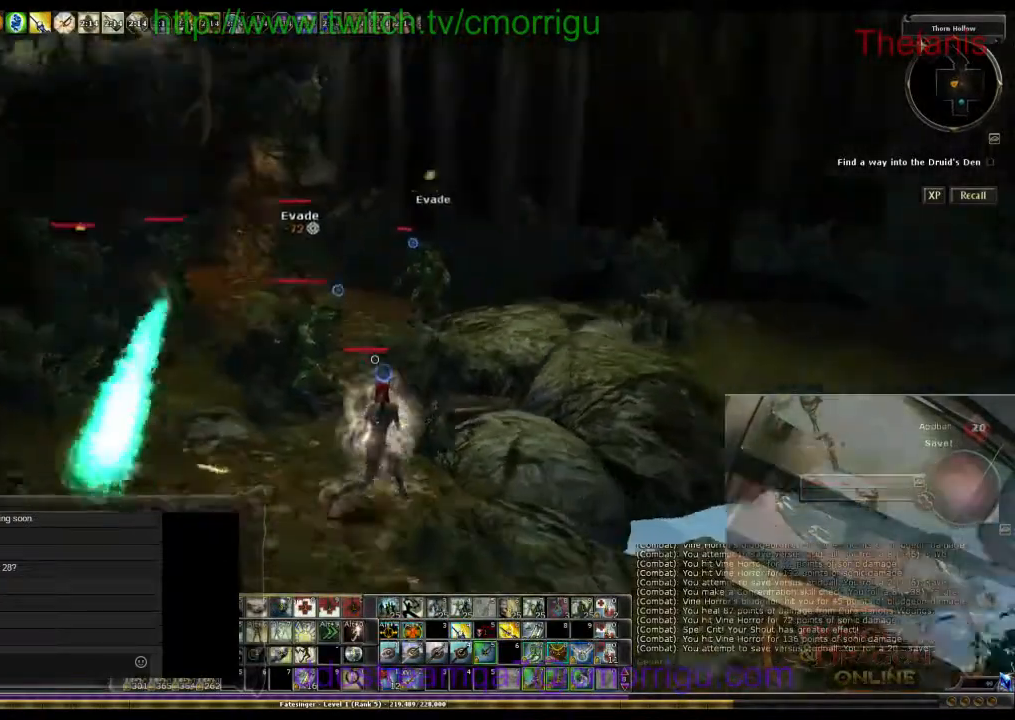
{"keys": ["w"], "events": [[67, "d", "up"]]}
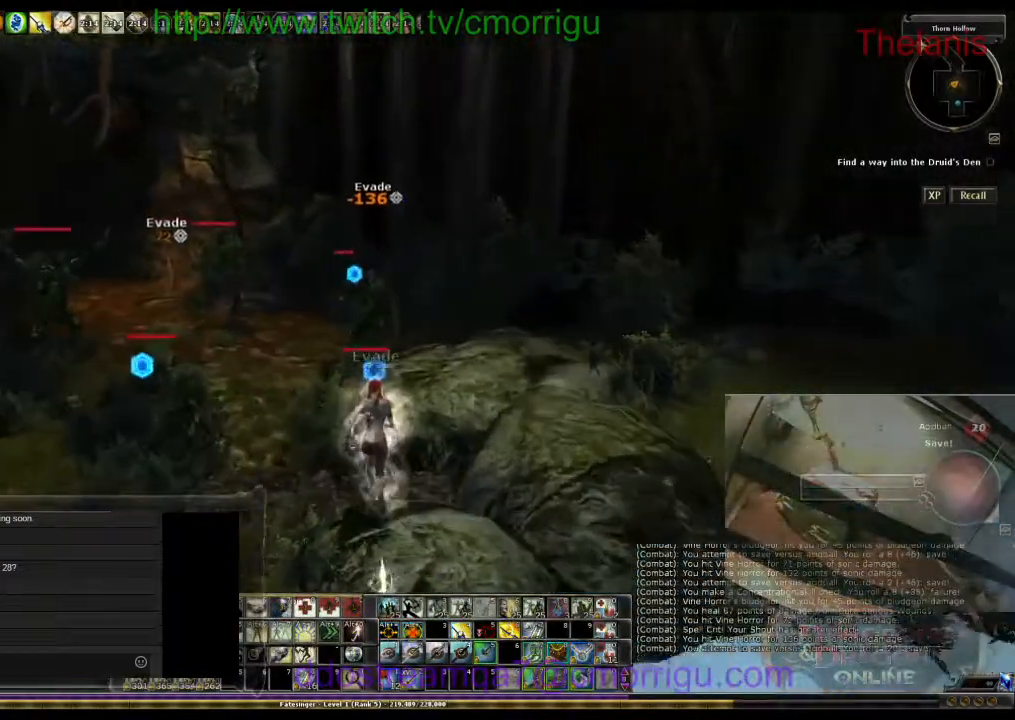
{"keys": [], "events": [[67, "d", "down"], [267, "d", "up"], [500, "w", "up"]]}
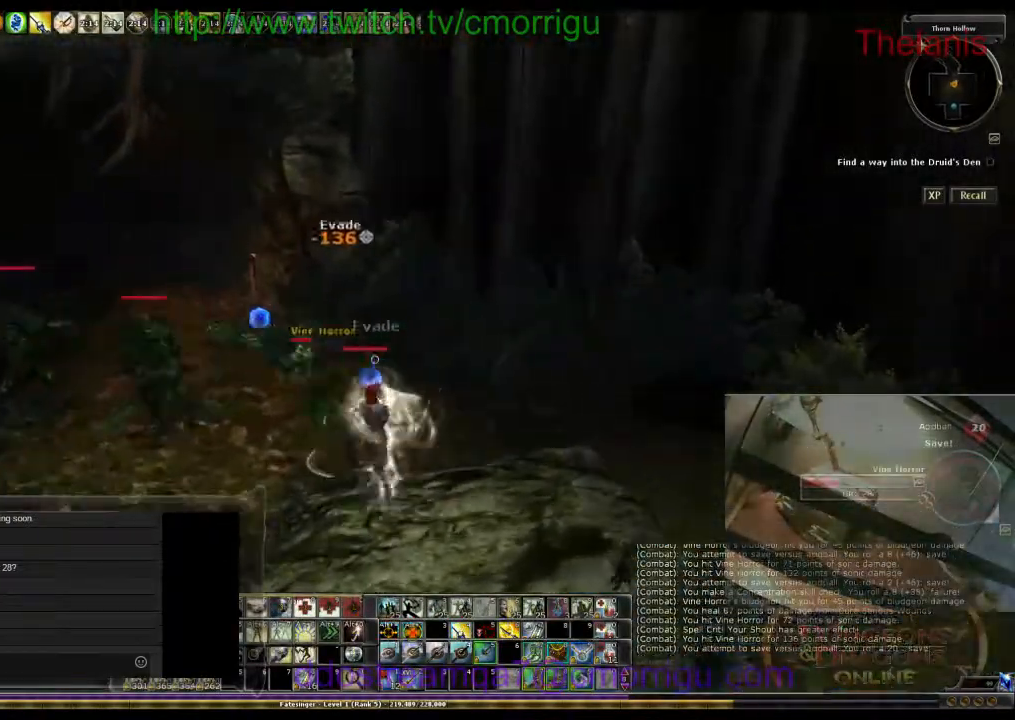
{"keys": ["a"], "events": [[167, "d", "down"], [267, "d", "up"], [500, "a", "down"]]}